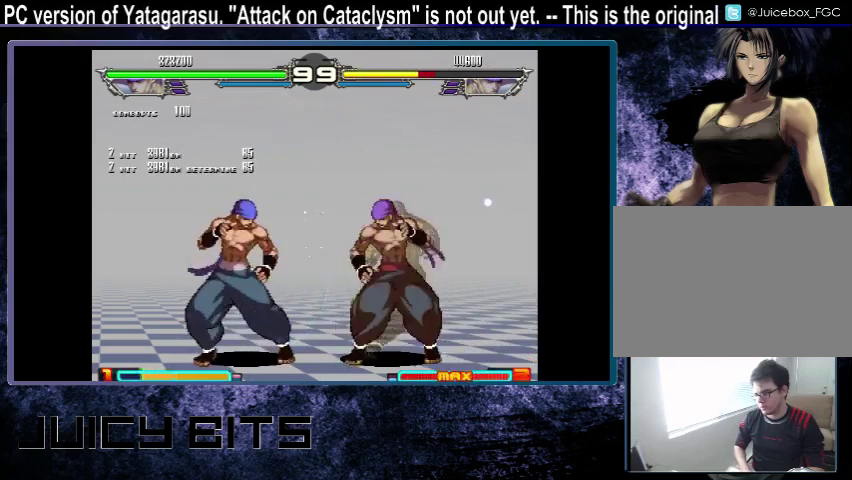
Gameplay with a controller (arcade stick); each line is a JSON object with the inputs held at the frame after it (dt_ms = milliseconds from this image to that frame). "events" lists button and stick changes between this image and that frame as [ms after this image, input, new state], when the widget could be followed in between. Not read: C DPAD_DOWN L3 R3.
{"dt_ms": 400, "buttons": [], "events": [[67, "DPAD_LEFT", "up"], [133, "DPAD_LEFT", "down"], [367, "DPAD_LEFT", "up"]]}
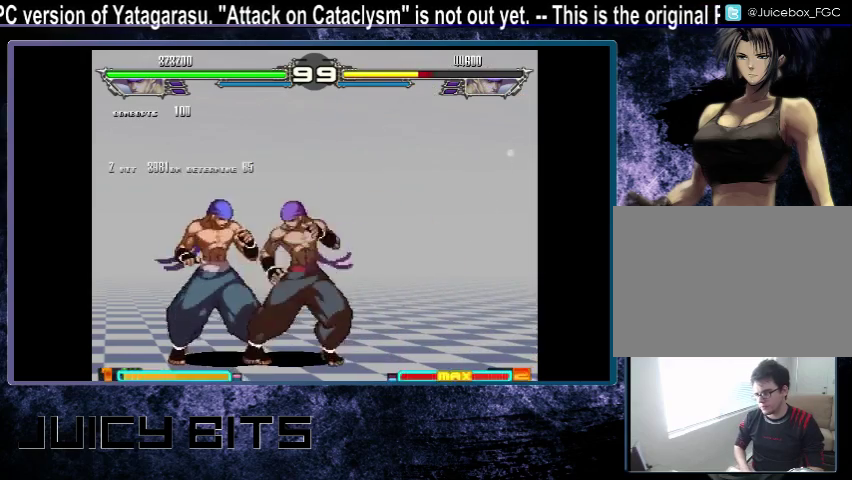
{"dt_ms": 700, "buttons": ["A"], "events": [[700, "A", "down"]]}
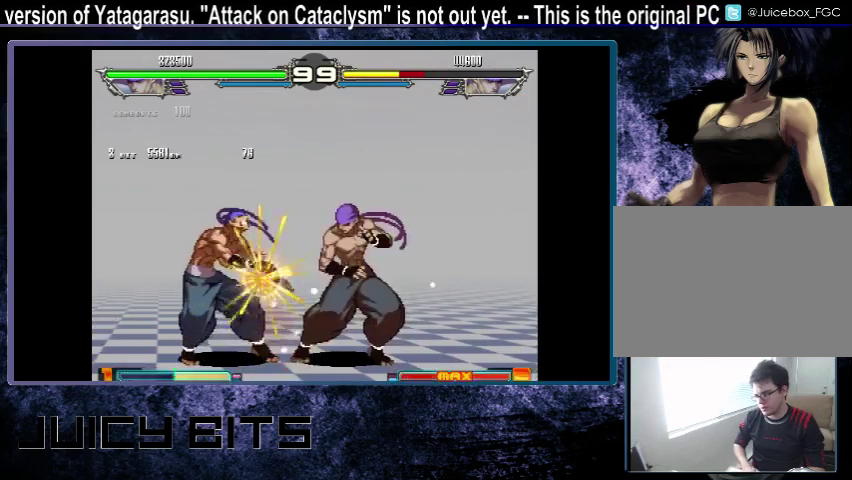
{"dt_ms": 300, "buttons": [], "events": [[67, "A", "up"], [167, "DPAD_LEFT", "down"], [233, "DPAD_LEFT", "up"]]}
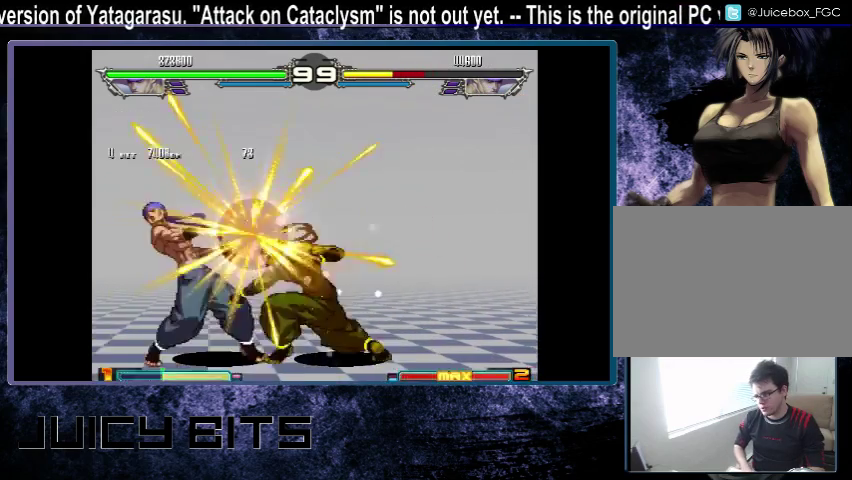
{"dt_ms": 200, "buttons": [], "events": [[67, "DPAD_DOWN_LEFT", "down"], [133, "DPAD_DOWN_LEFT", "up"], [133, "DPAD_LEFT", "down"], [200, "DPAD_LEFT", "up"]]}
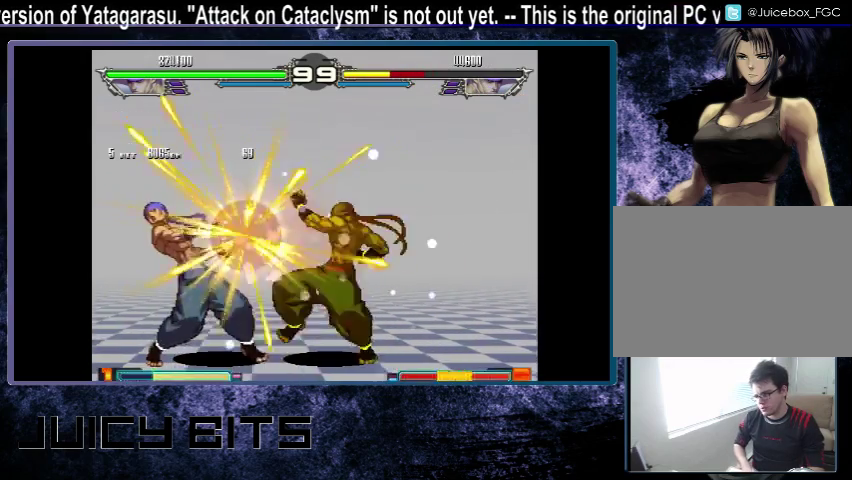
{"dt_ms": 300, "buttons": [], "events": [[133, "DPAD_LEFT", "down"], [200, "DPAD_LEFT", "up"]]}
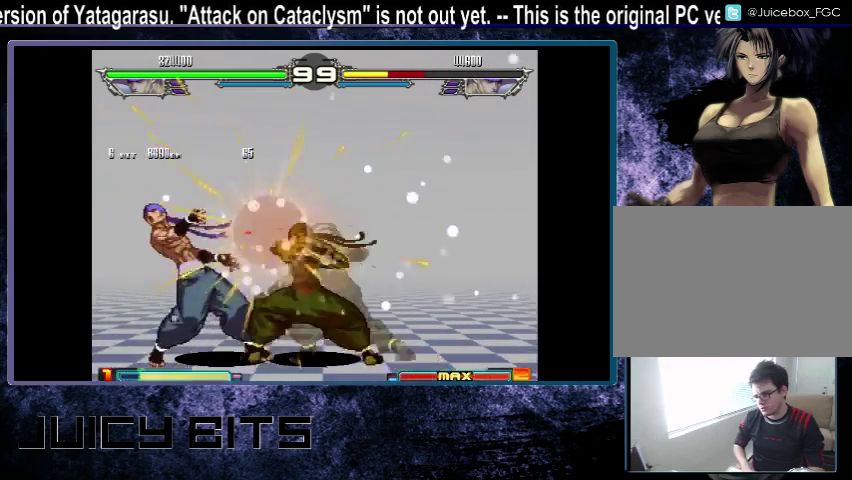
{"dt_ms": 600, "buttons": [], "events": [[33, "DPAD_LEFT", "down"], [100, "DPAD_LEFT", "up"]]}
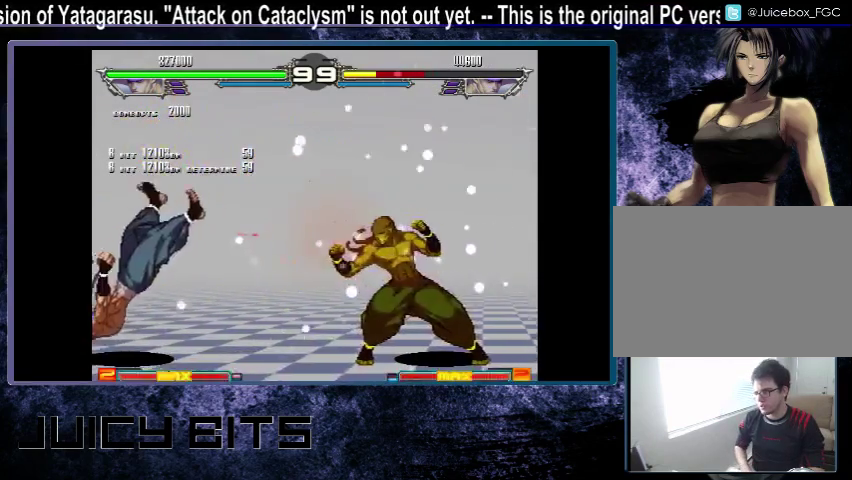
{"dt_ms": 700, "buttons": [], "events": []}
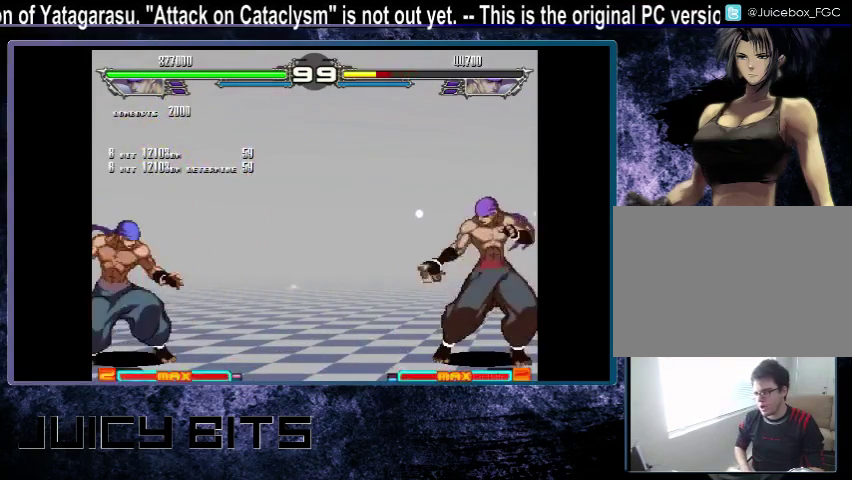
{"dt_ms": 300, "buttons": [], "events": [[133, "A", "down"], [200, "A", "up"]]}
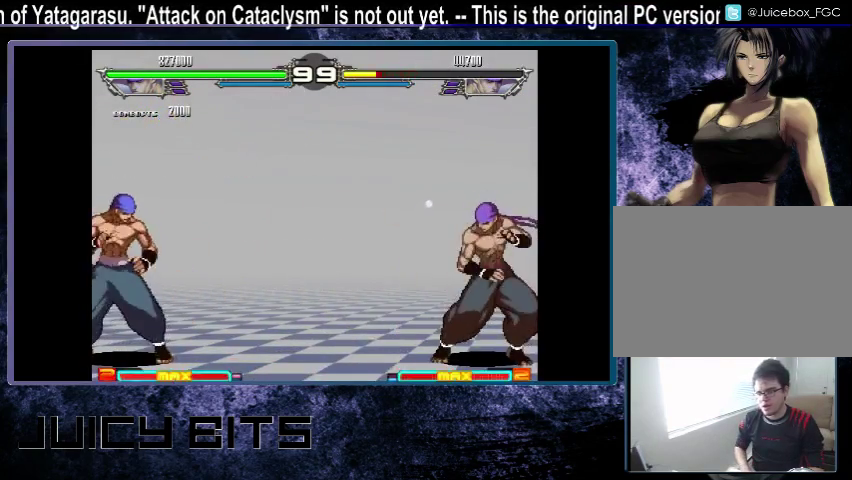
{"dt_ms": 500, "buttons": ["DPAD_LEFT"], "events": [[67, "DPAD_LEFT", "down"], [133, "DPAD_LEFT", "up"], [200, "DPAD_LEFT", "down"]]}
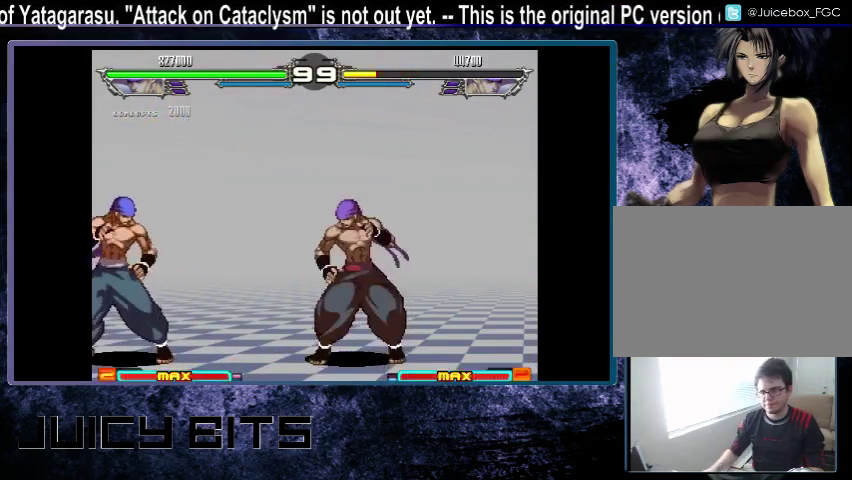
{"dt_ms": 500, "buttons": [], "events": [[67, "DPAD_LEFT", "up"]]}
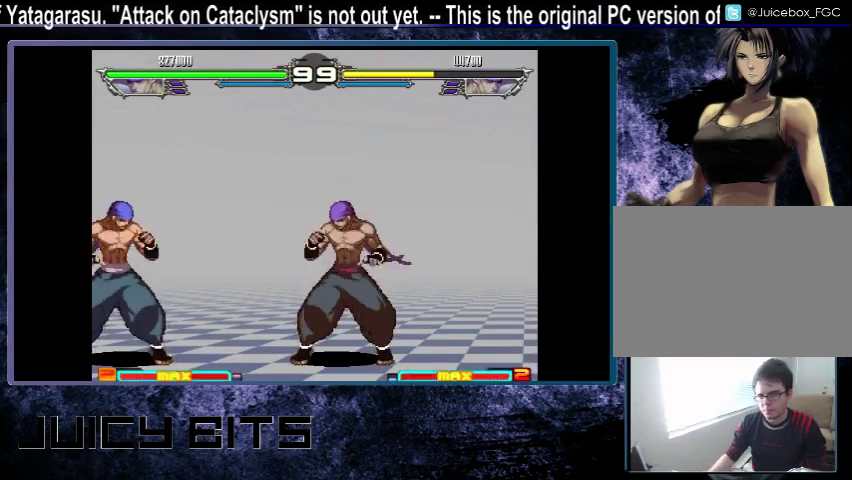
{"dt_ms": 500, "buttons": [], "events": []}
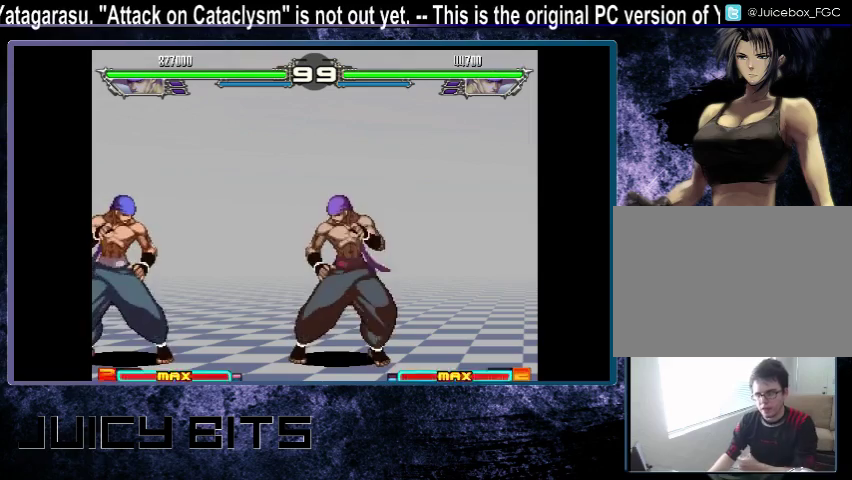
{"dt_ms": 500, "buttons": [], "events": []}
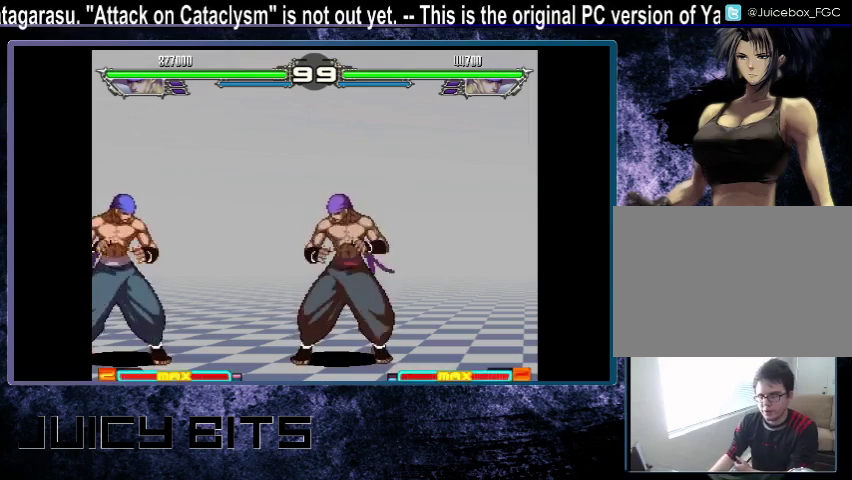
{"dt_ms": 500, "buttons": [], "events": []}
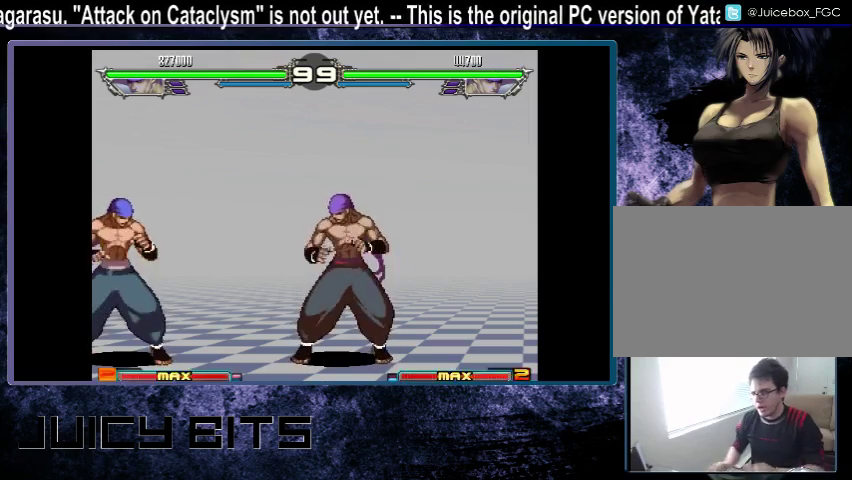
{"dt_ms": 300, "buttons": [], "events": []}
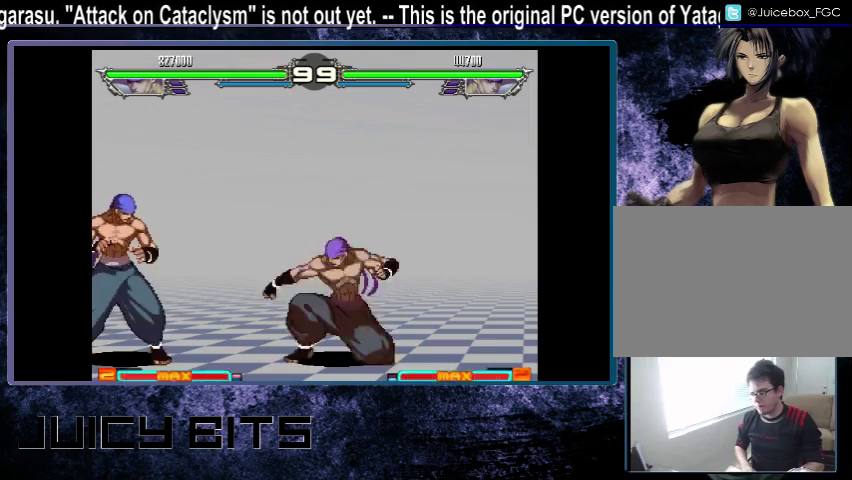
{"dt_ms": 400, "buttons": ["DPAD_LEFT"], "events": [[367, "DPAD_LEFT", "down"]]}
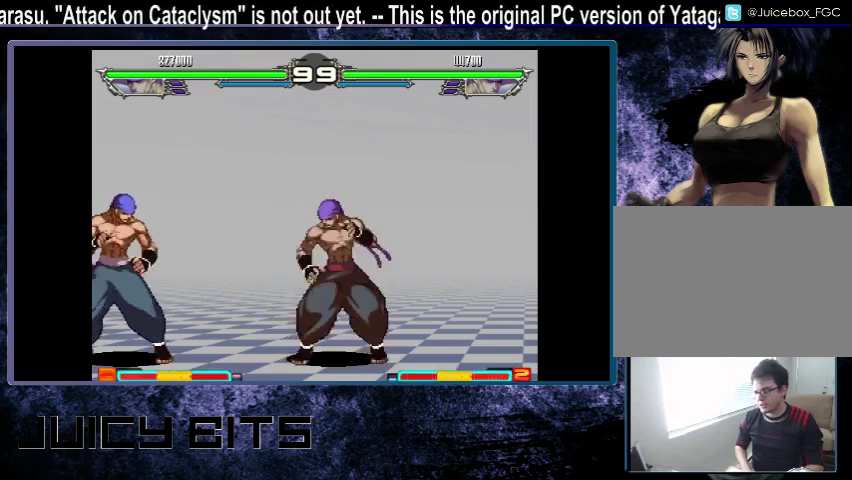
{"dt_ms": 300, "buttons": [], "events": [[133, "DPAD_LEFT", "up"]]}
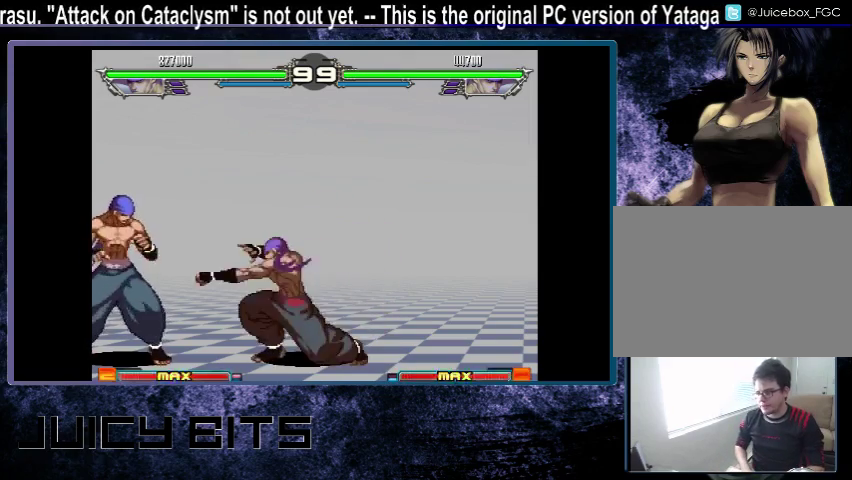
{"dt_ms": 300, "buttons": ["DPAD_LEFT"], "events": [[267, "DPAD_LEFT", "down"]]}
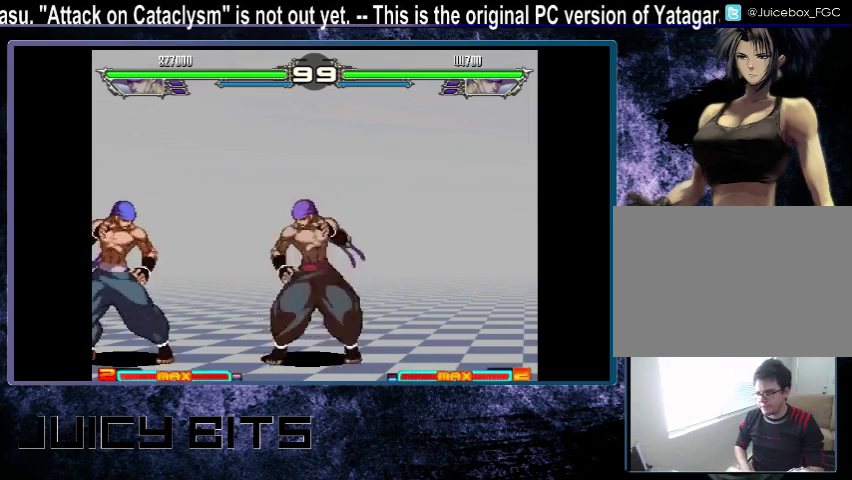
{"dt_ms": 400, "buttons": [], "events": [[33, "DPAD_LEFT", "up"]]}
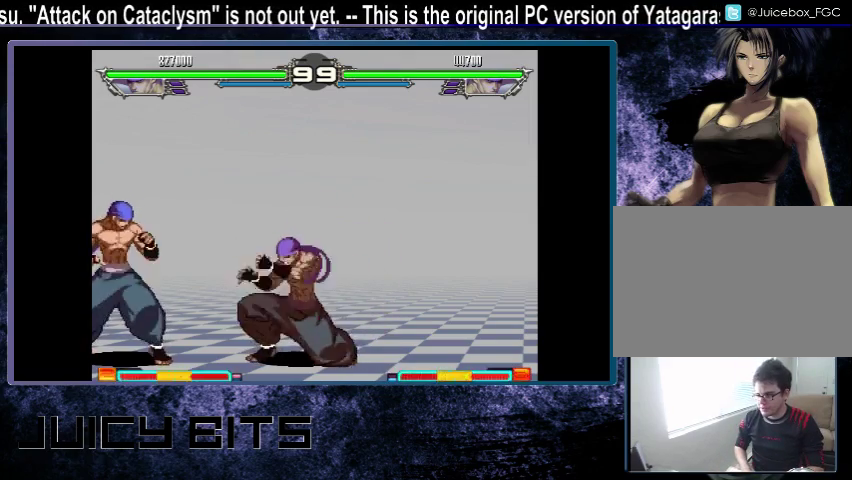
{"dt_ms": 300, "buttons": [], "events": []}
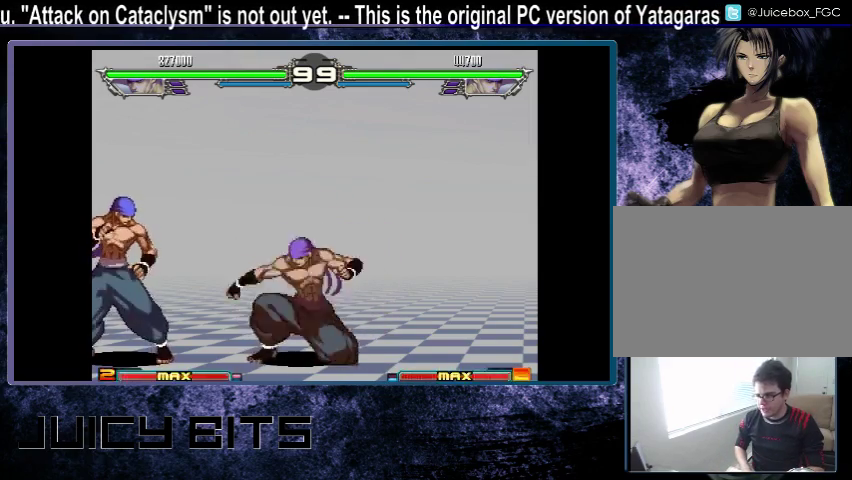
{"dt_ms": 700, "buttons": [], "events": []}
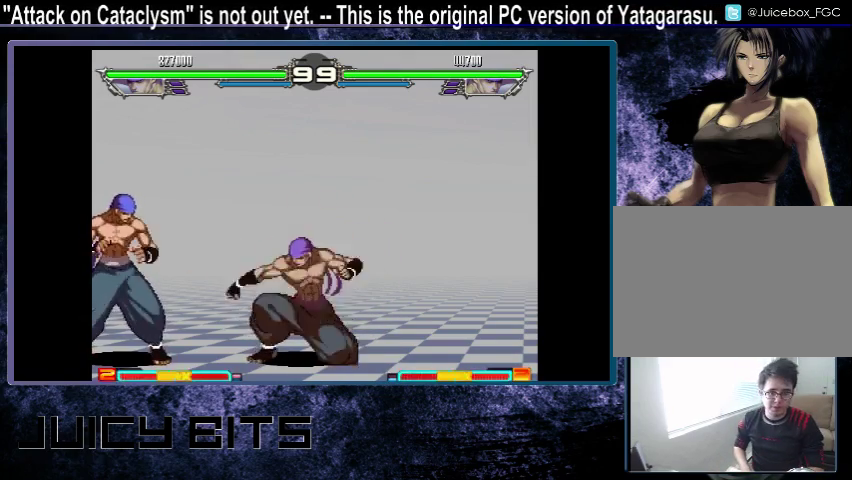
{"dt_ms": 300, "buttons": [], "events": []}
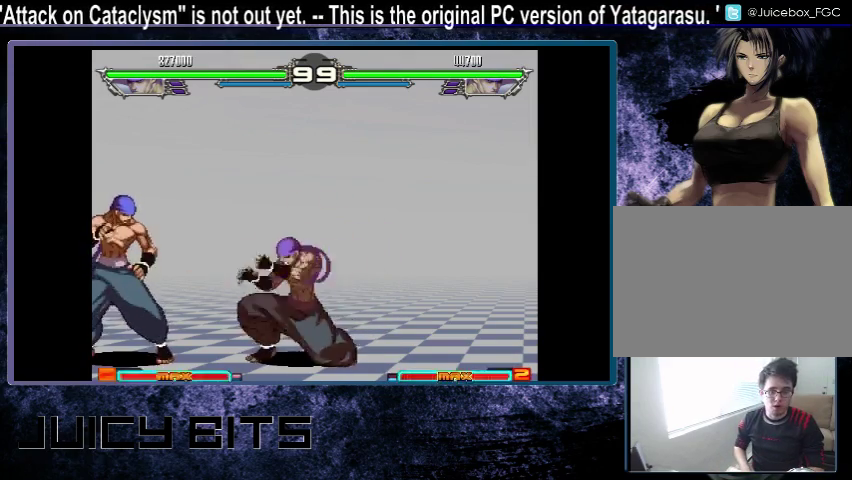
{"dt_ms": 500, "buttons": [], "events": []}
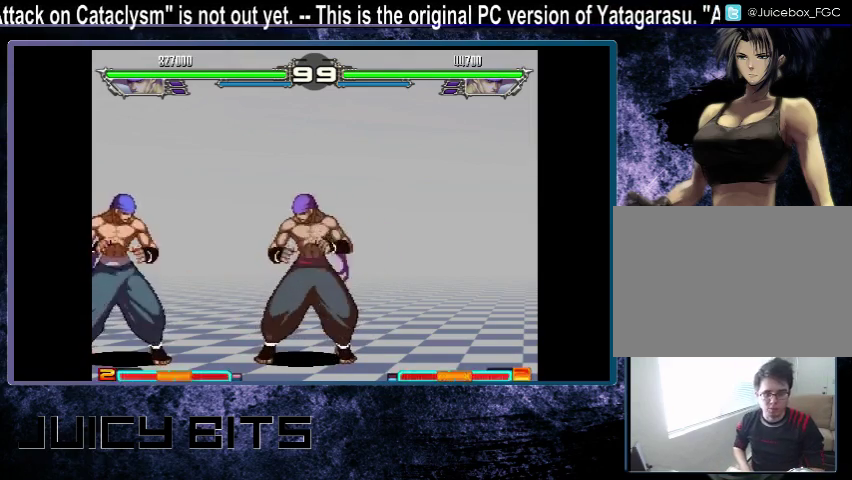
{"dt_ms": 500, "buttons": [], "events": []}
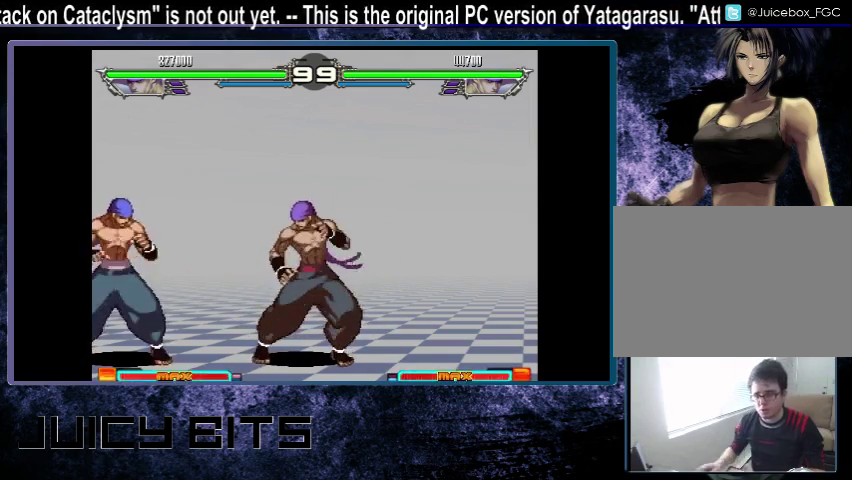
{"dt_ms": 500, "buttons": [], "events": []}
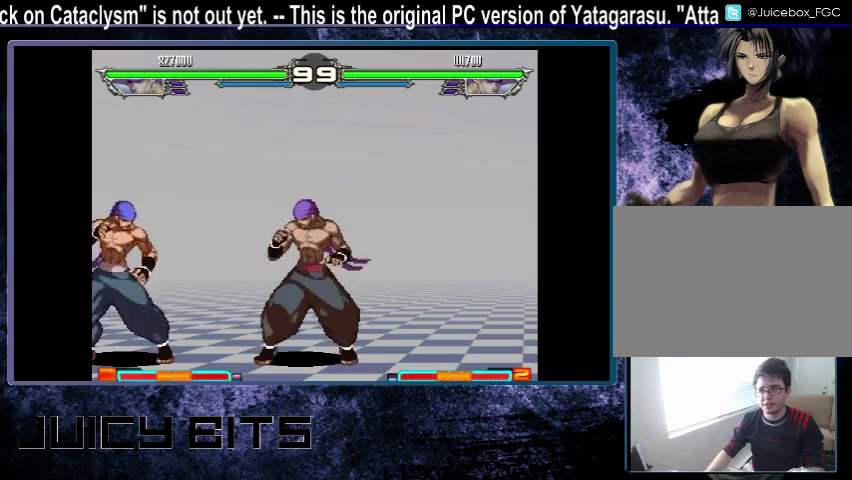
{"dt_ms": 500, "buttons": [], "events": []}
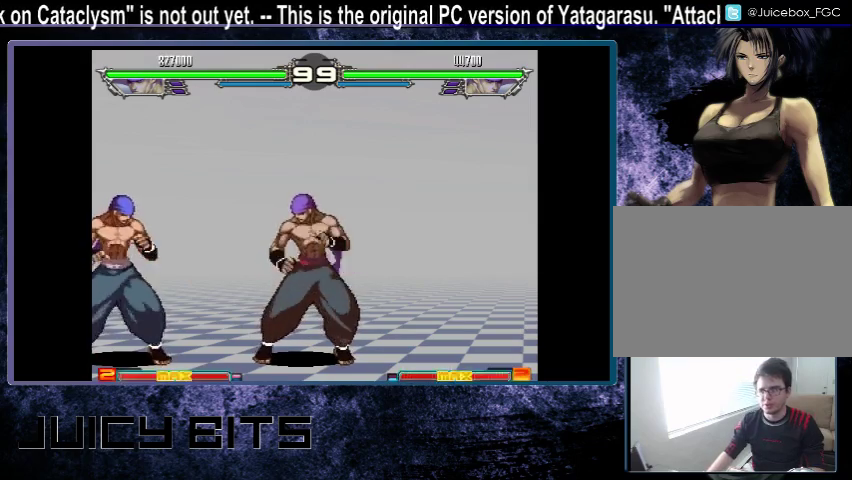
{"dt_ms": 500, "buttons": [], "events": []}
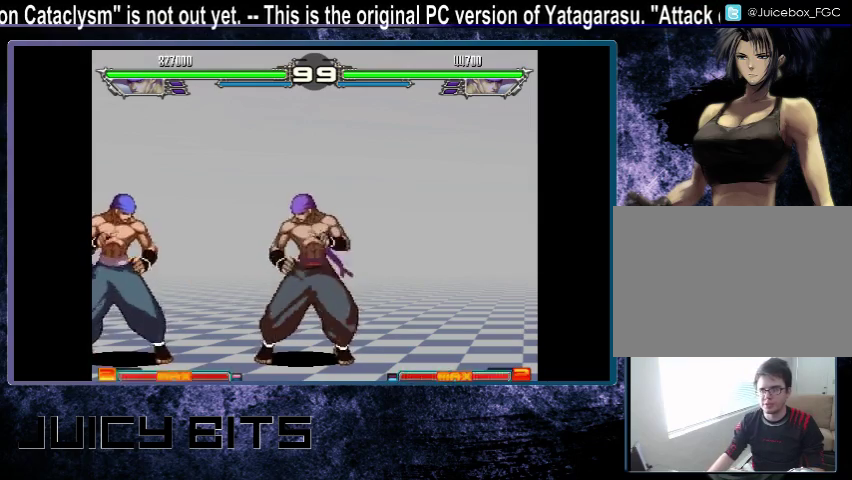
{"dt_ms": 500, "buttons": [], "events": []}
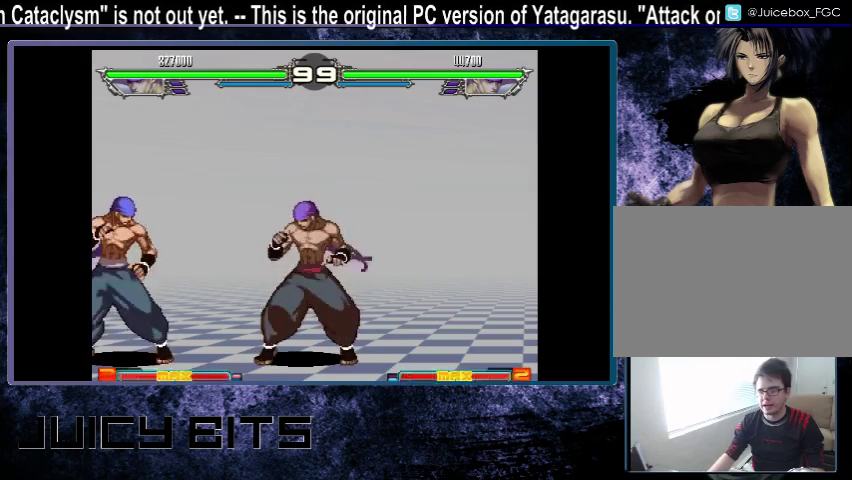
{"dt_ms": 500, "buttons": [], "events": []}
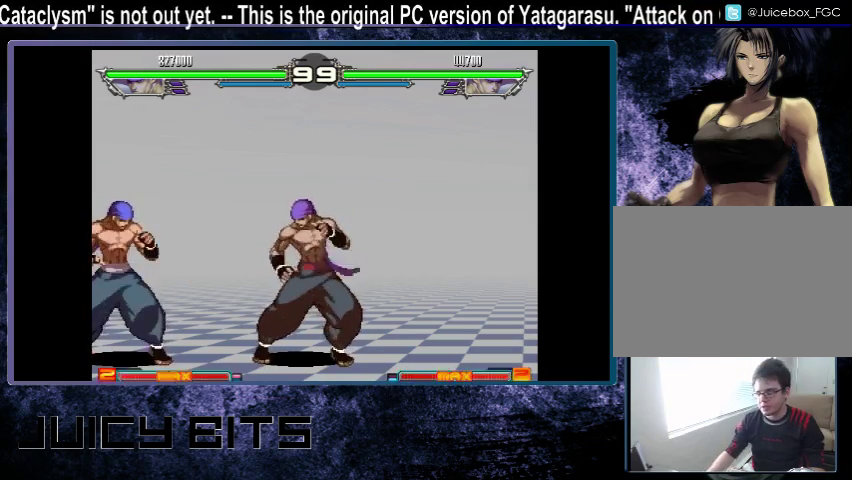
{"dt_ms": 400, "buttons": ["A"], "events": [[400, "A", "down"]]}